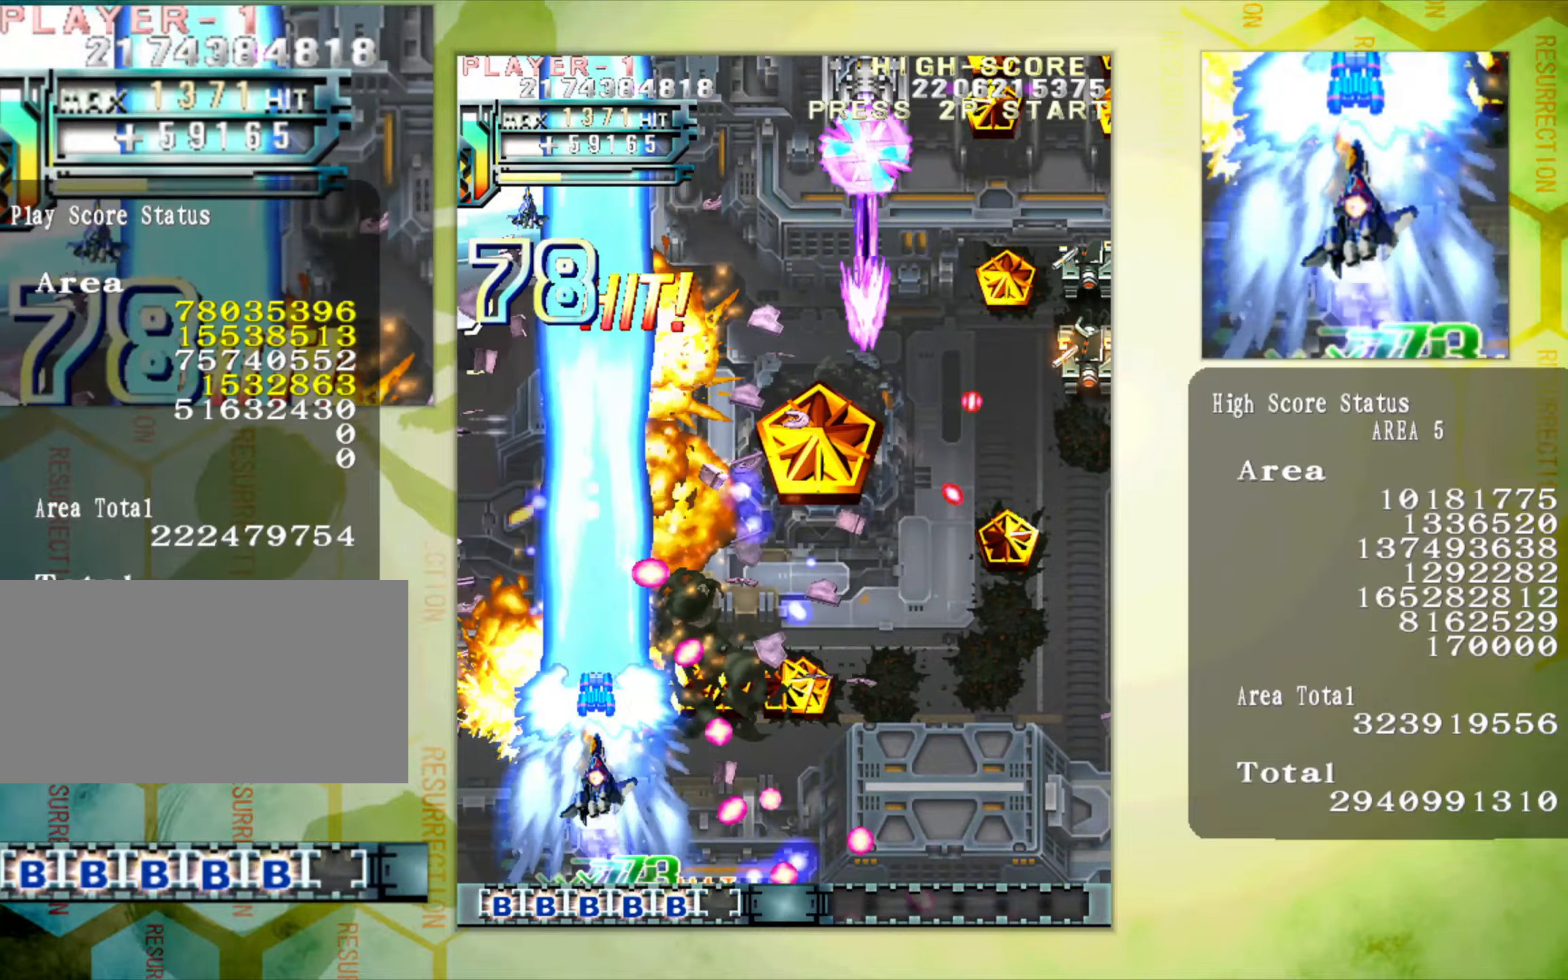
Gameplay with a controller (arcade stick); each line is a JSON object with the inputs held at the frame after it. "button_events" lists button changes between this image and that frame as [ms after this image, input, new state], when the widget could be followed in between (sticks are given only as held states). Not read: L3 R3.
{"buttons": [], "left_stick": "right"}
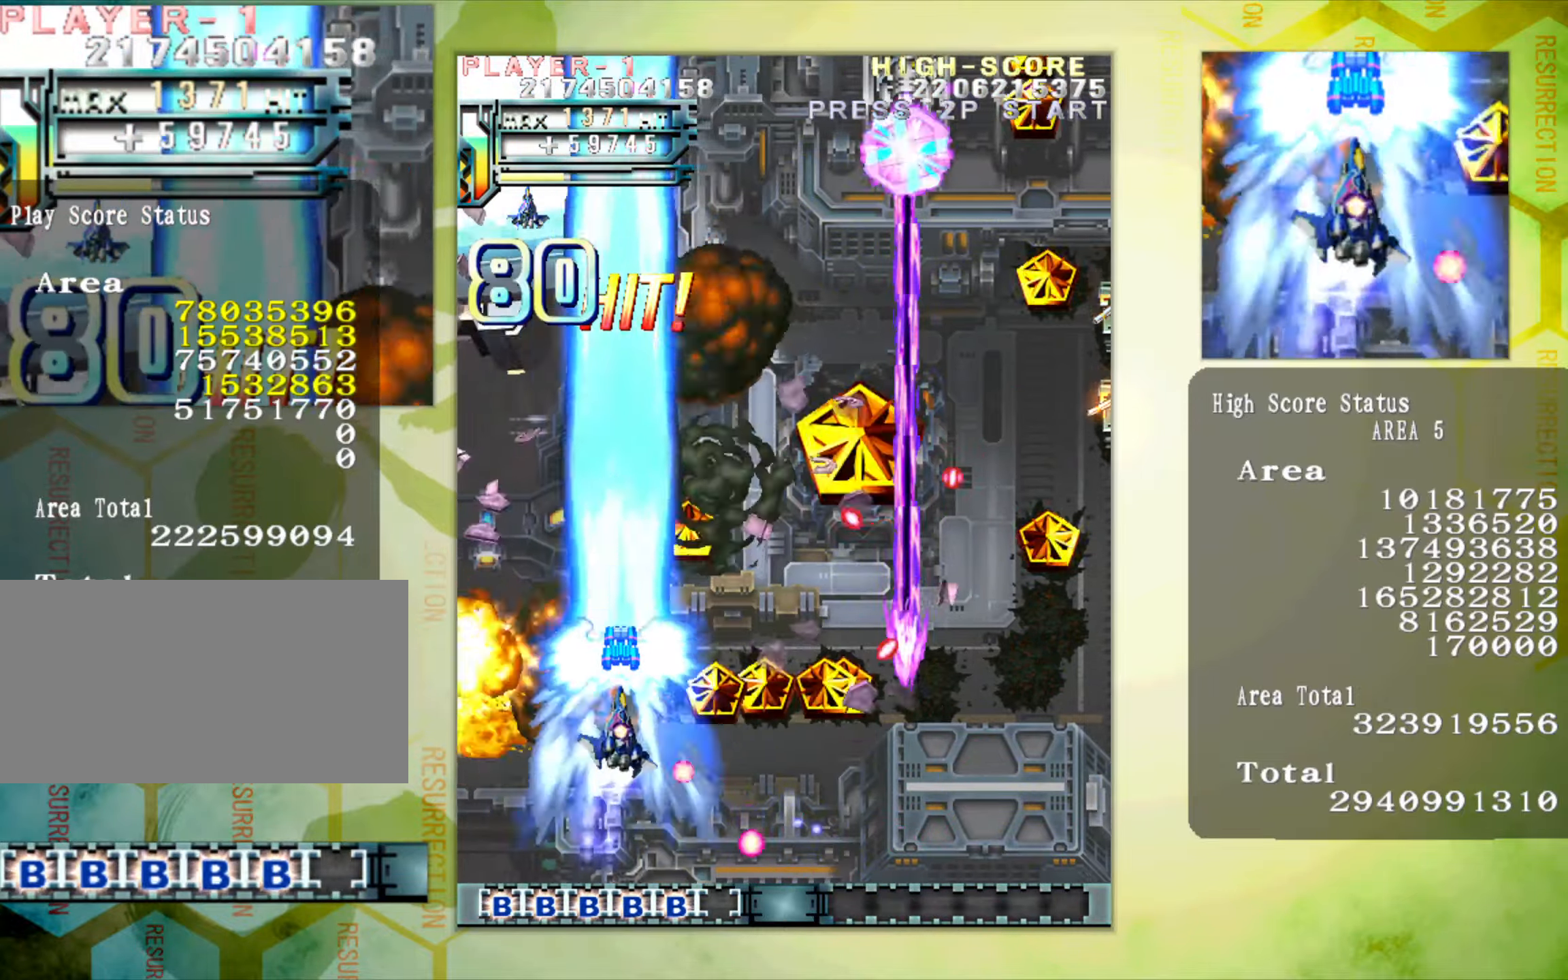
{"buttons": [], "left_stick": "right", "button_events": []}
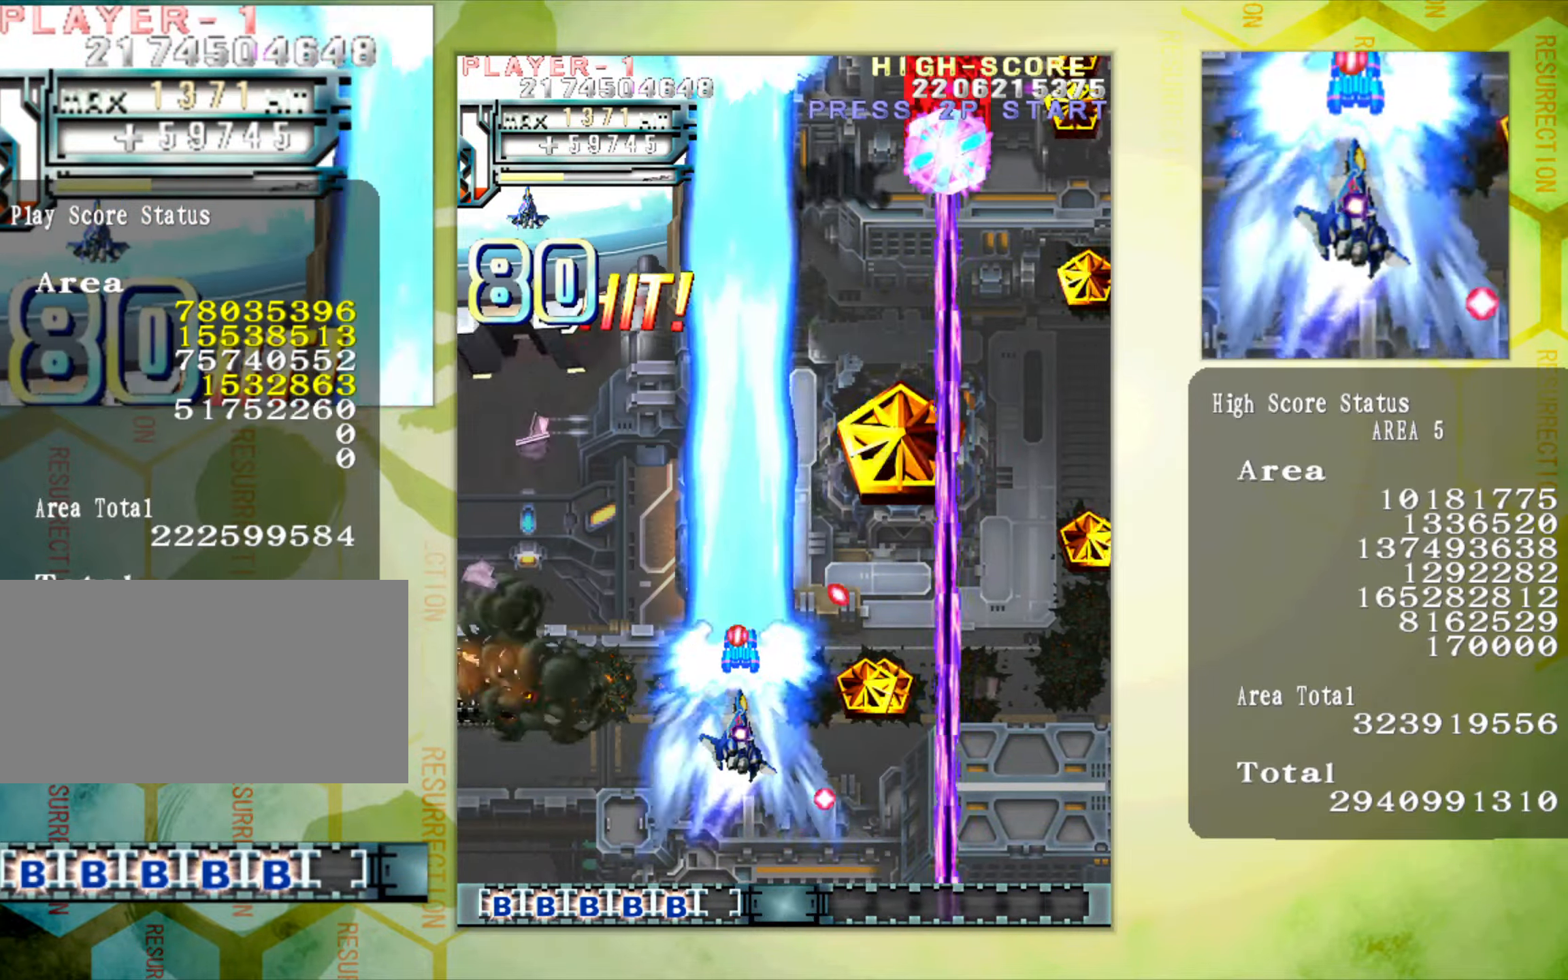
{"buttons": [], "left_stick": "right", "button_events": []}
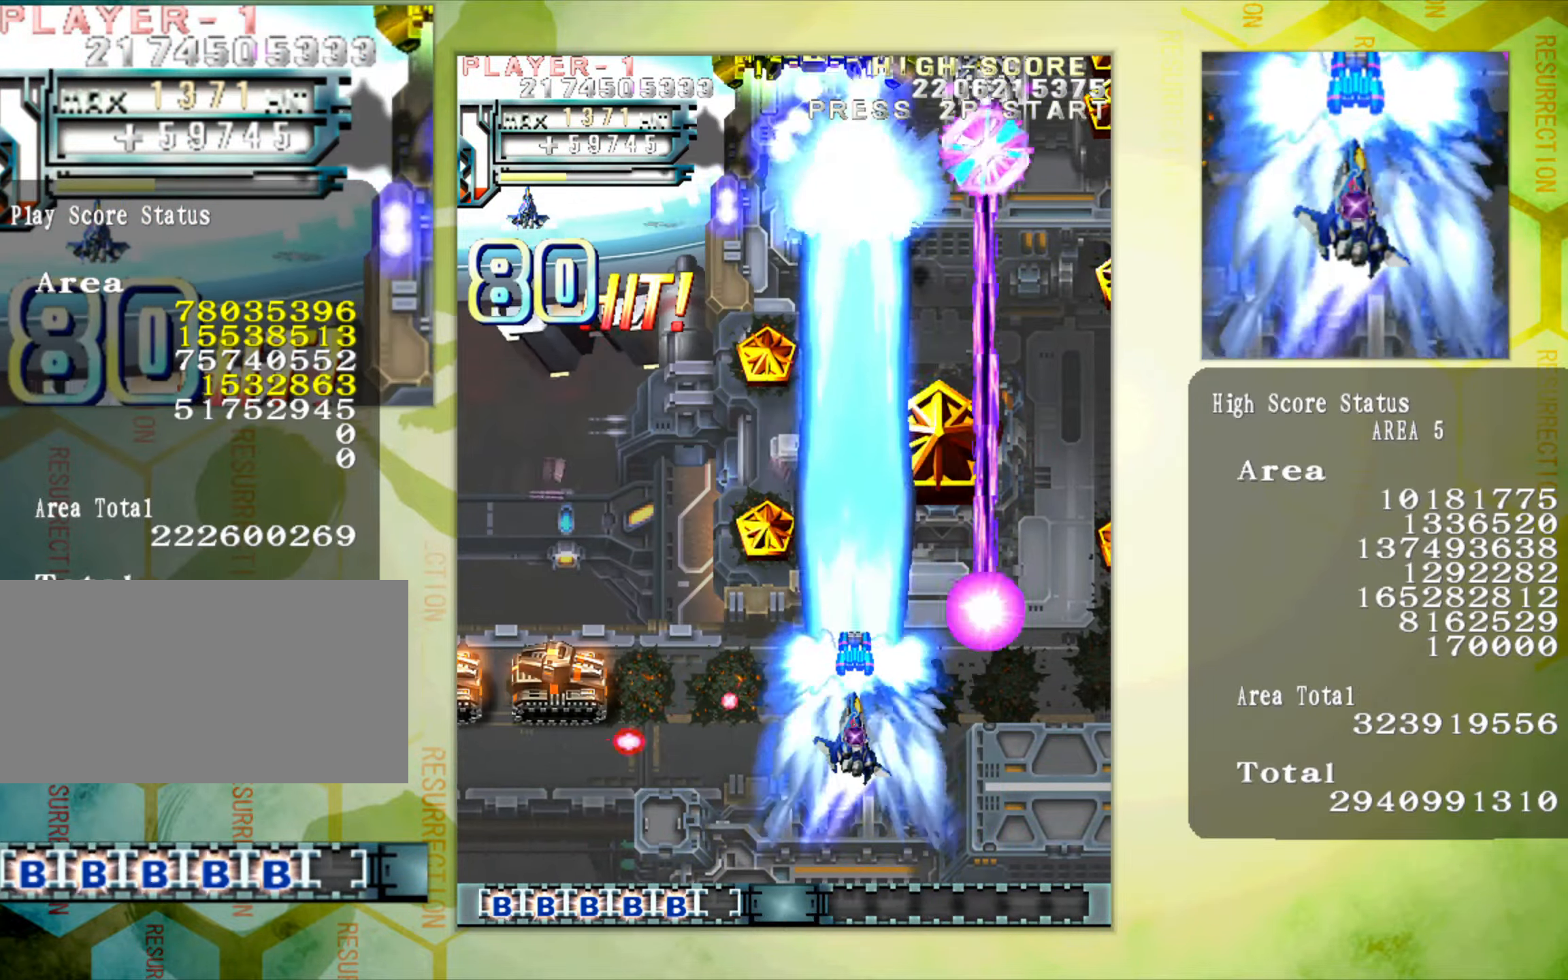
{"buttons": [], "left_stick": "down-left"}